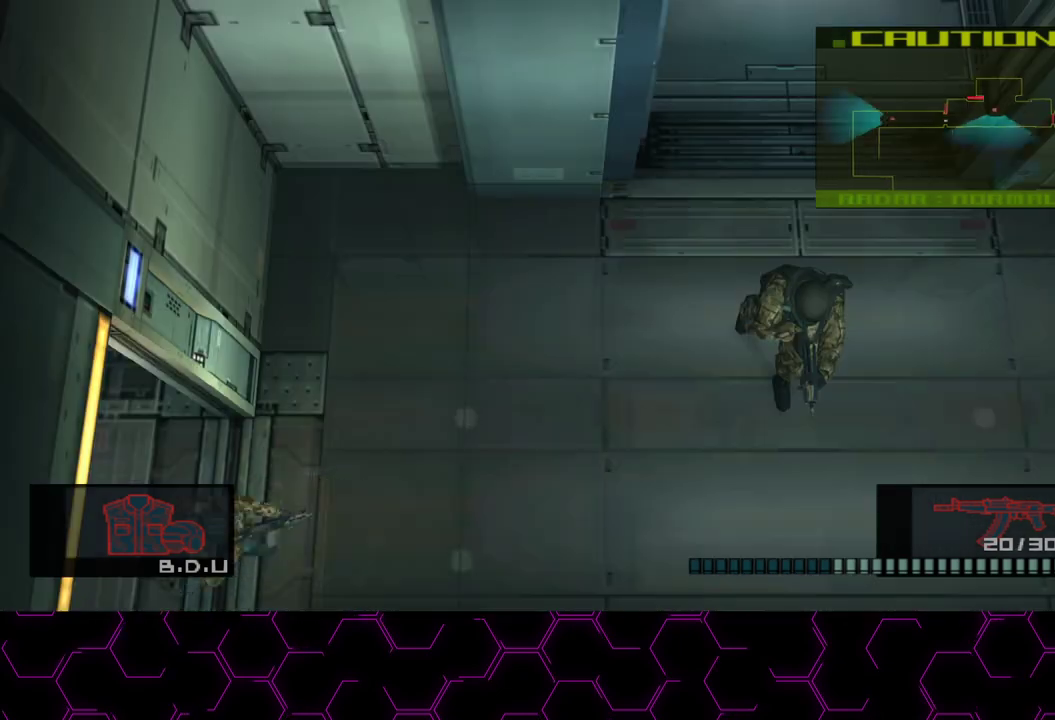
Gameplay with a controller (PlayStation layout); each line is a JSON object with the inputs held at the frame after it. "button_events" lists button changes between this image and that frame as [ms after this image, input, new state], when the widget could be followed in between (sticks are given only as held states). This document gives stick clicks only as held states, not as events. Not read: HOME.
{"buttons": [], "left_stick": "up-right", "right_stick": "center", "button_events": []}
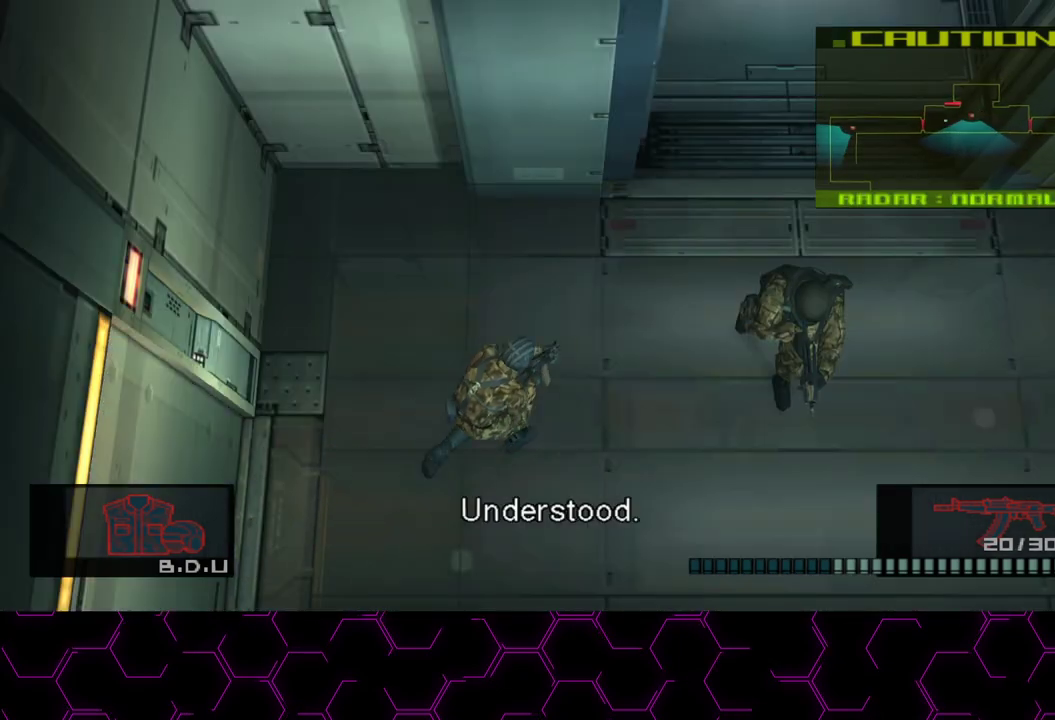
{"buttons": [], "left_stick": "up-right", "right_stick": "center", "button_events": []}
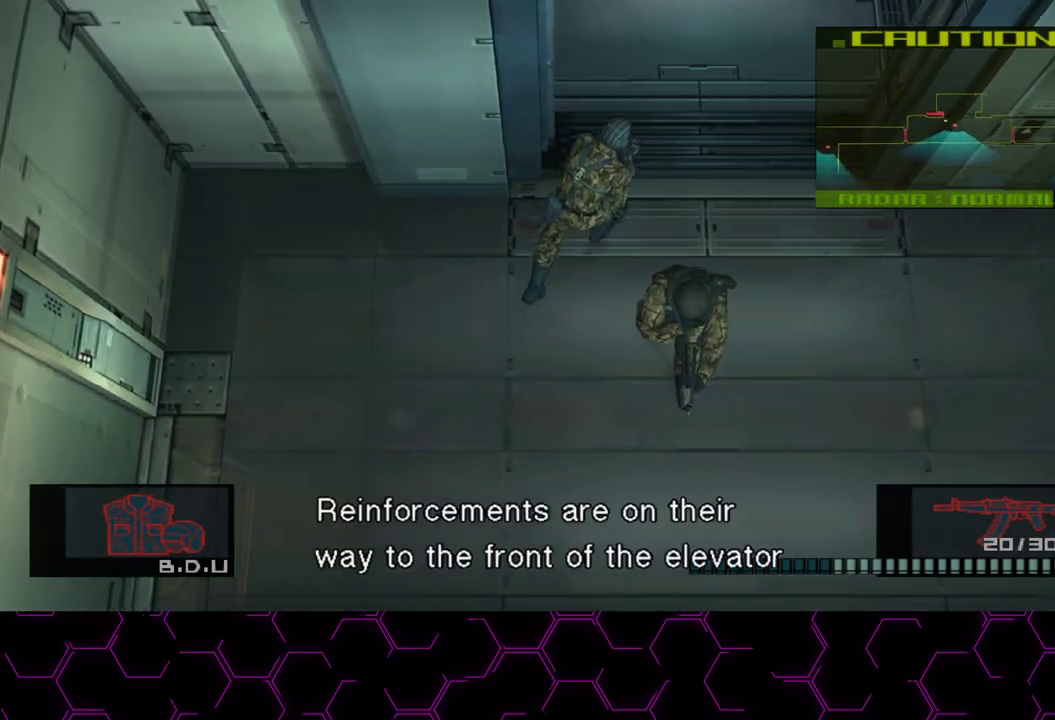
{"buttons": [], "left_stick": "up", "right_stick": "center", "button_events": []}
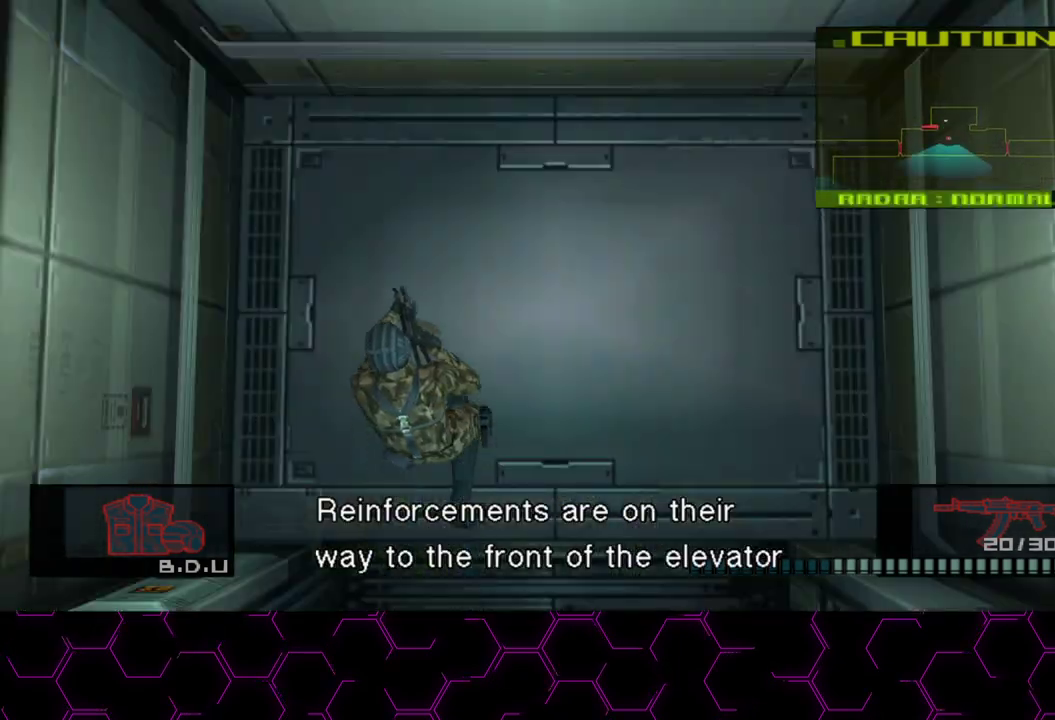
{"buttons": [], "left_stick": "center", "right_stick": "center", "button_events": []}
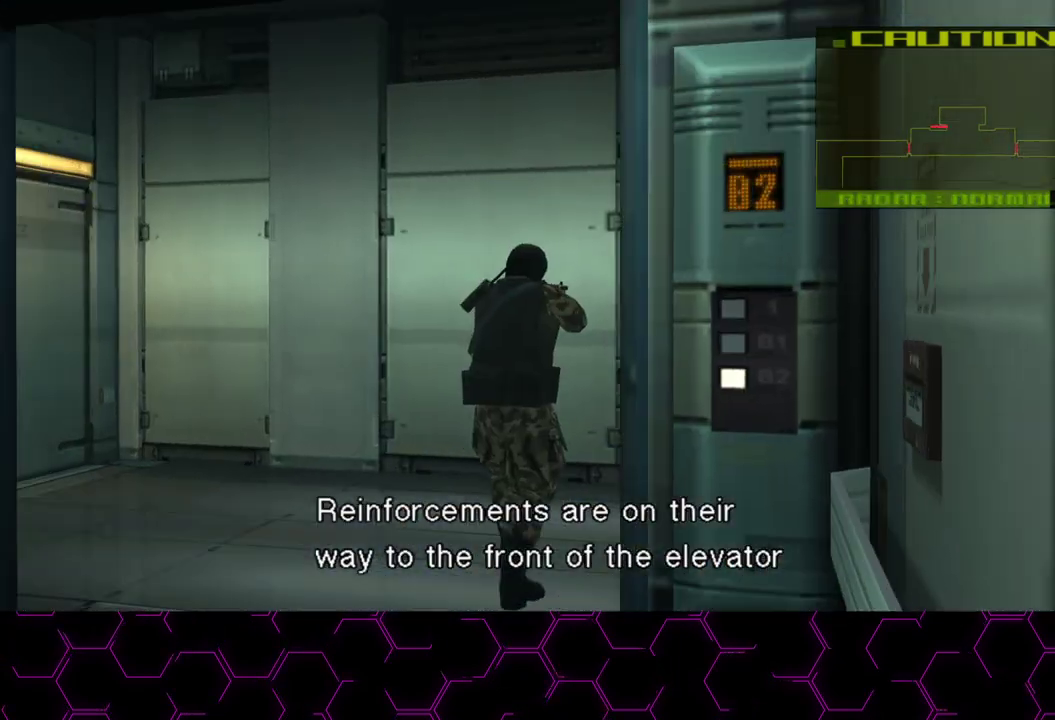
{"buttons": [], "left_stick": "center", "right_stick": "center", "button_events": [[50, "DPAD_UP", "down"], [133, "DPAD_UP", "up"], [183, "CROSS", "down"], [283, "CROSS", "up"]]}
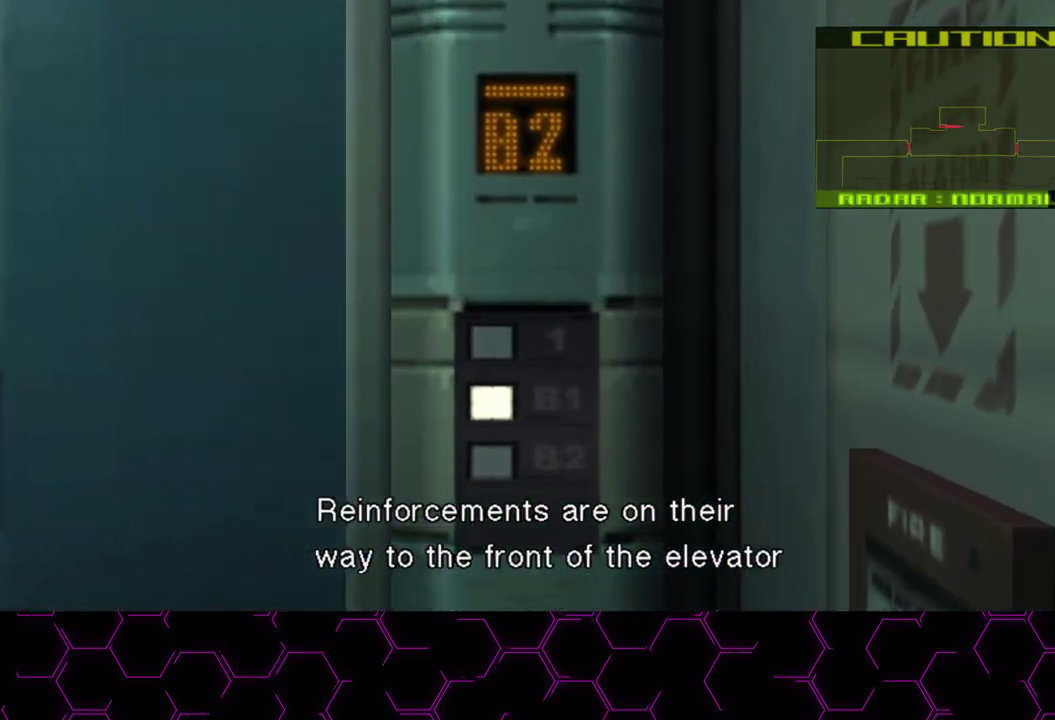
{"buttons": [], "left_stick": "center", "right_stick": "center", "button_events": []}
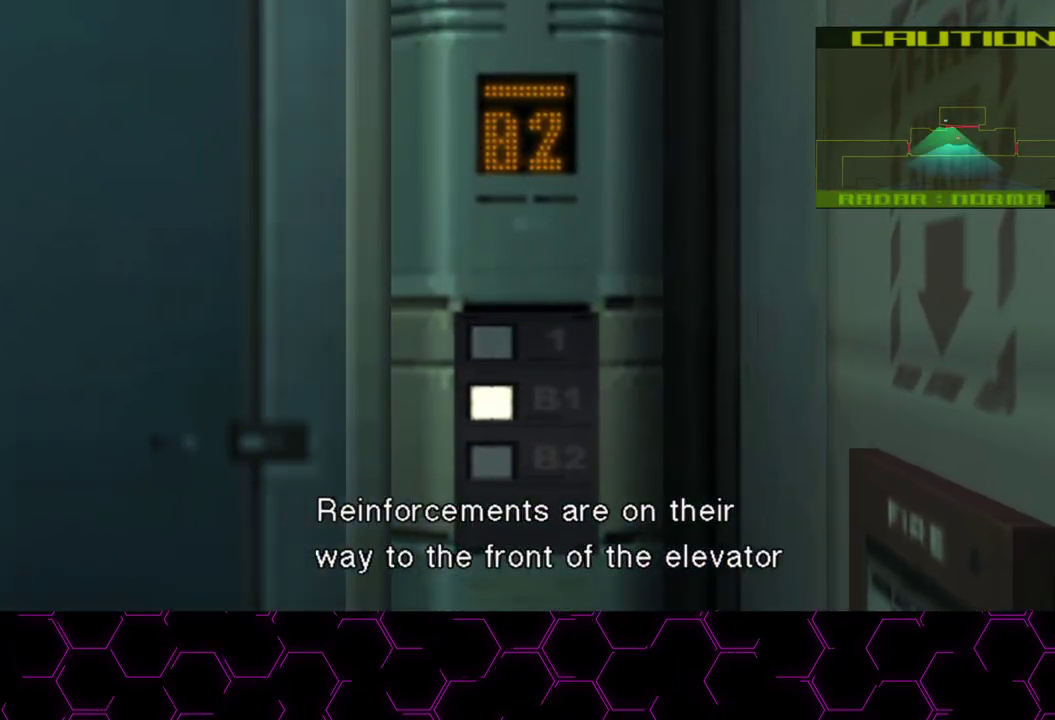
{"buttons": [], "left_stick": "center", "right_stick": "center", "button_events": [[33, "CROSS", "down"], [133, "R2", "down"], [150, "CROSS", "up"], [217, "R2", "up"]]}
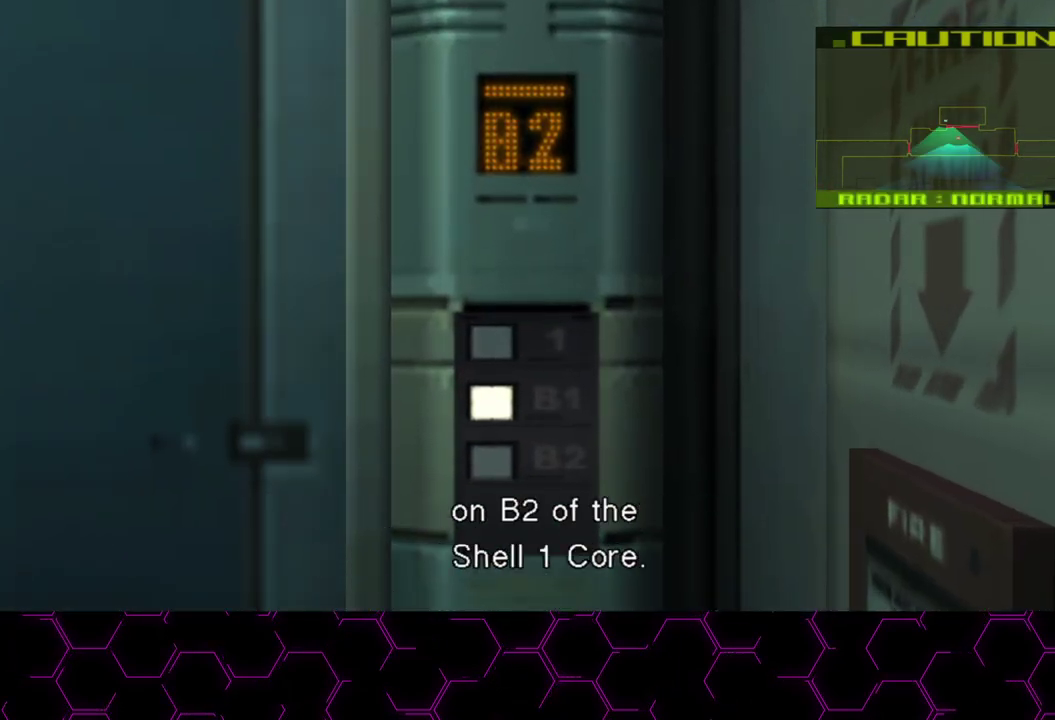
{"buttons": [], "left_stick": "center", "right_stick": "center", "button_events": [[167, "DPAD_DOWN", "down"], [183, "DPAD_LEFT", "down"], [283, "DPAD_LEFT", "up"], [317, "DPAD_DOWN", "up"]]}
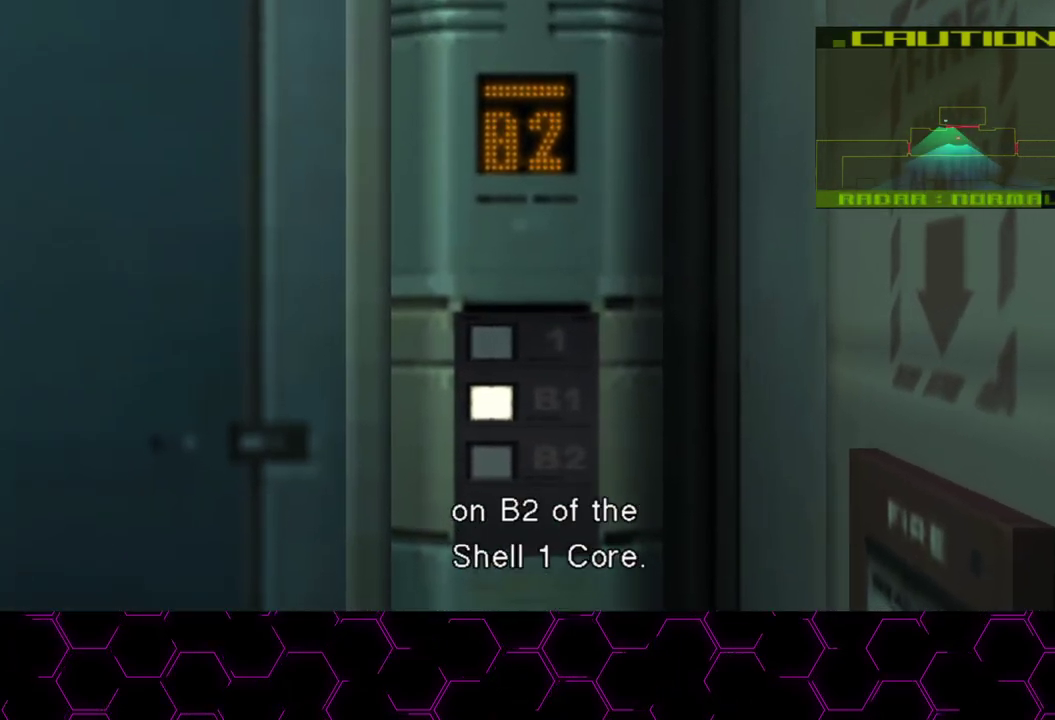
{"buttons": [], "left_stick": "center", "right_stick": "center", "button_events": []}
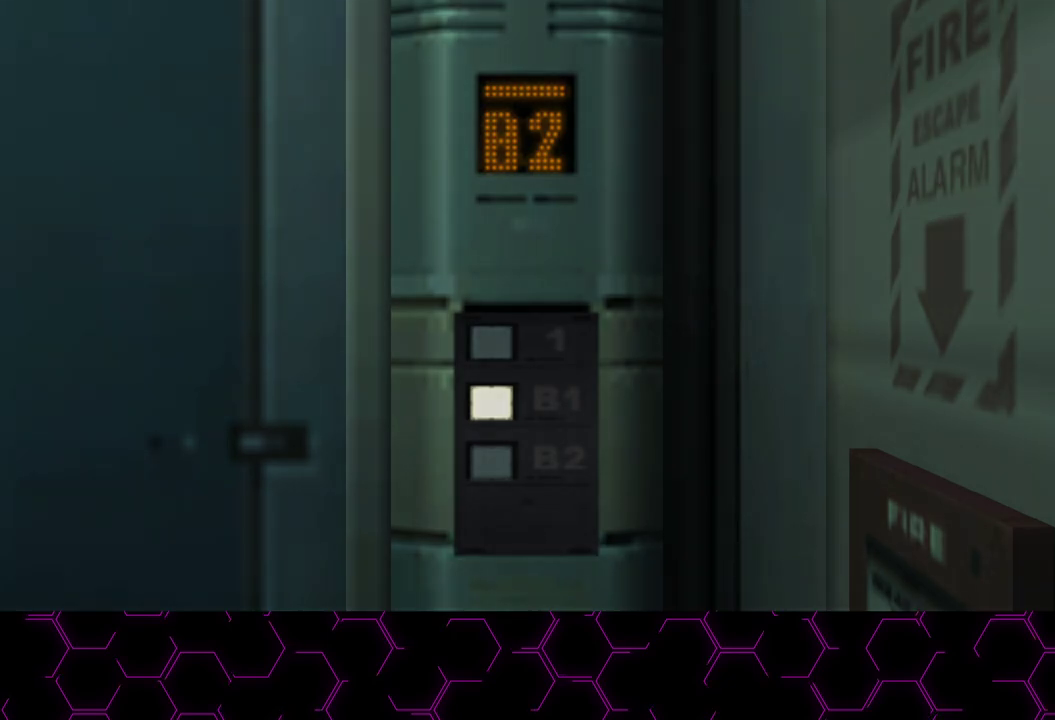
{"buttons": [], "left_stick": "center", "right_stick": "center", "button_events": [[417, "CROSS", "down"], [500, "CROSS", "up"]]}
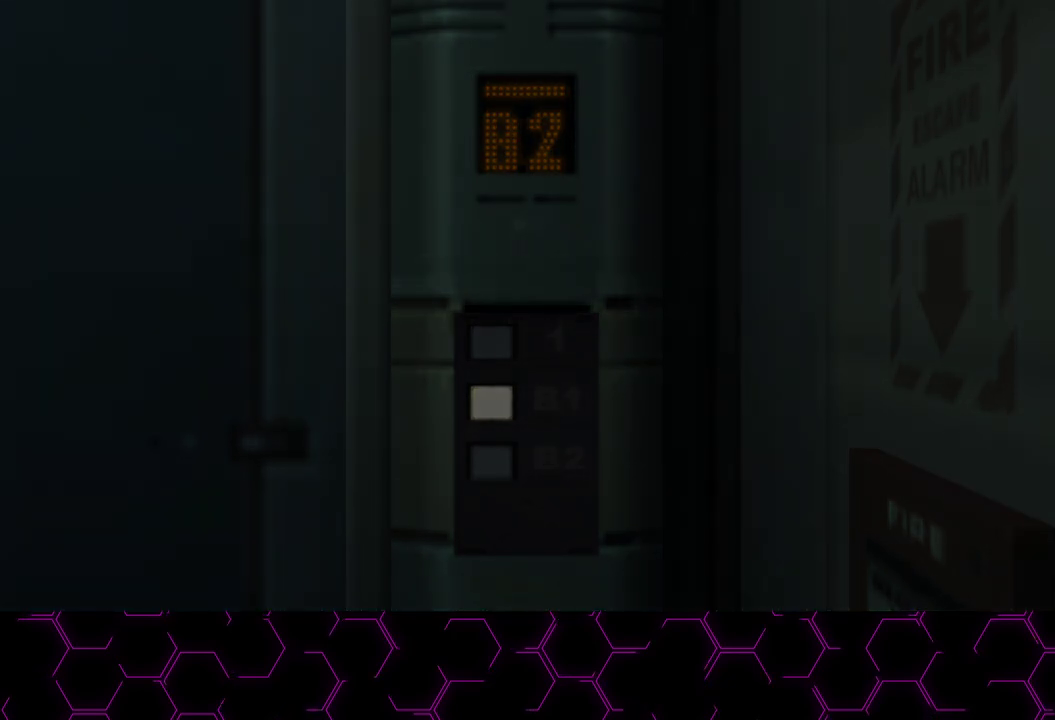
{"buttons": ["CROSS"], "left_stick": "center", "right_stick": "center", "button_events": [[67, "CROSS", "down"], [167, "CROSS", "up"], [233, "CROSS", "down"], [350, "CROSS", "up"], [400, "CROSS", "down"]]}
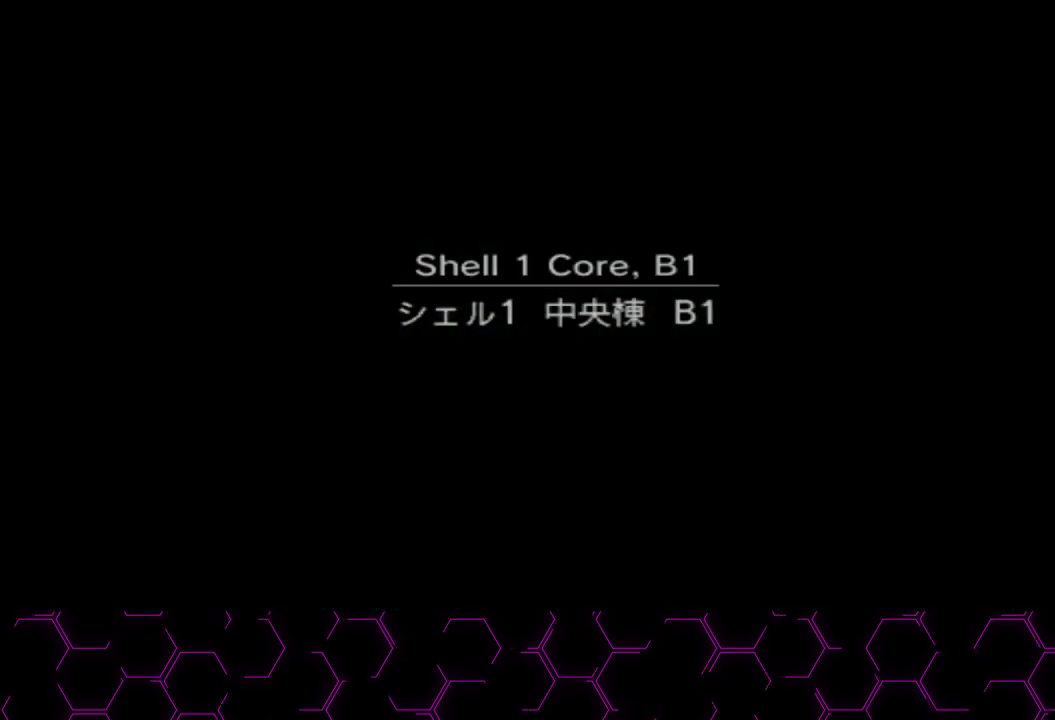
{"buttons": [], "left_stick": "center", "right_stick": "center", "button_events": [[17, "CROSS", "up"]]}
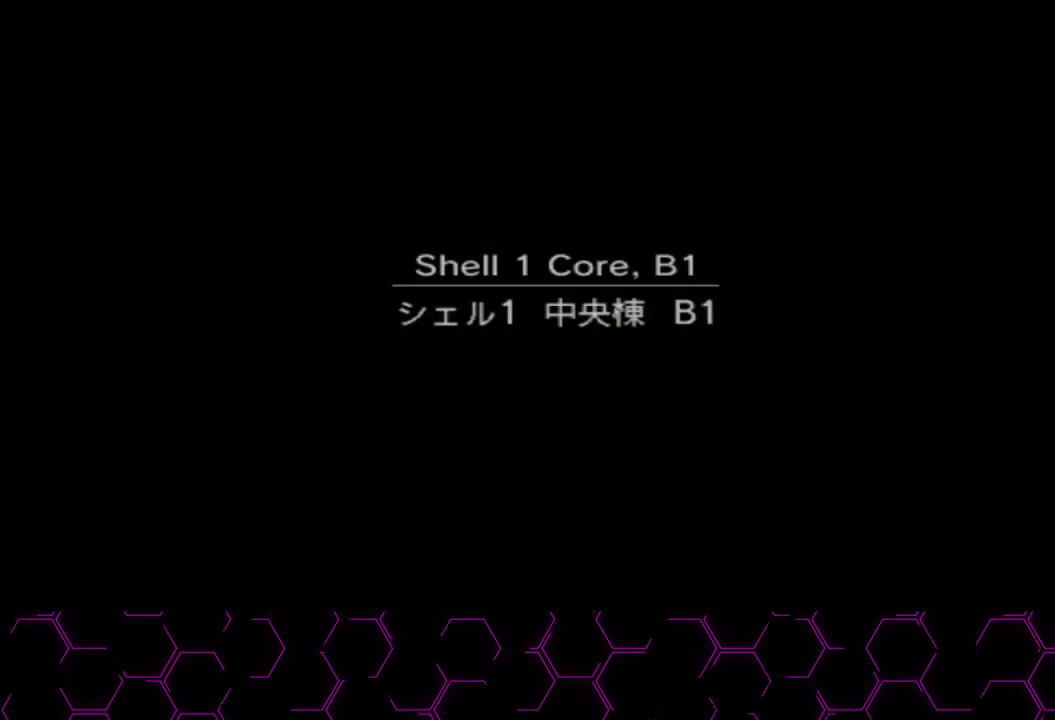
{"buttons": [], "left_stick": "center", "right_stick": "center", "button_events": []}
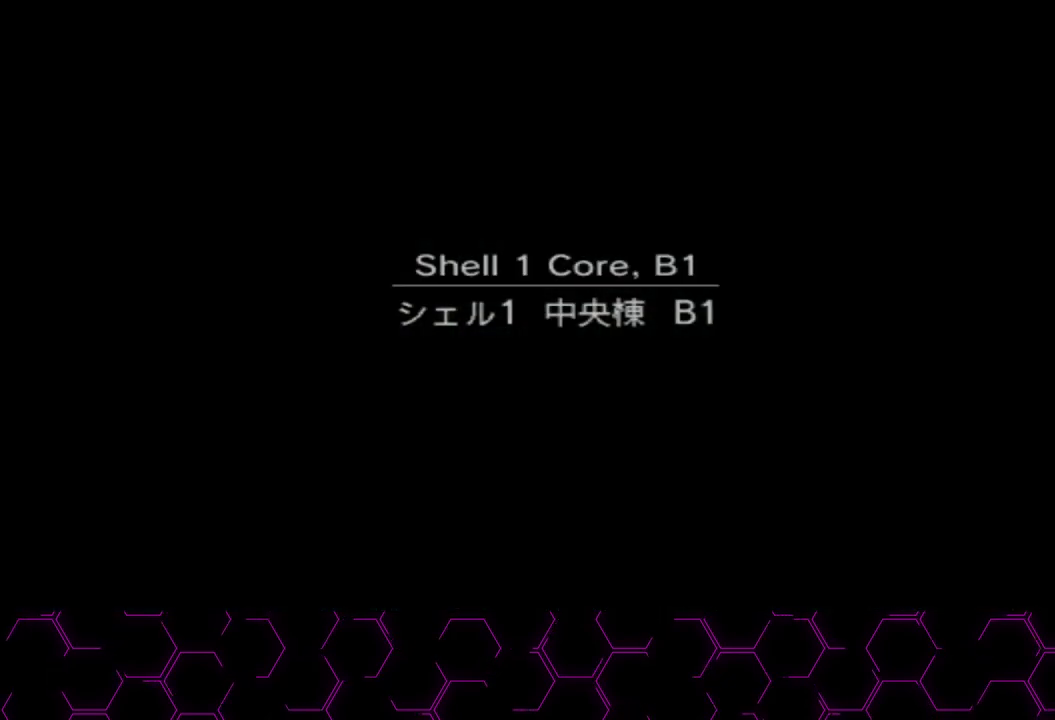
{"buttons": [], "left_stick": "right", "right_stick": "center", "button_events": []}
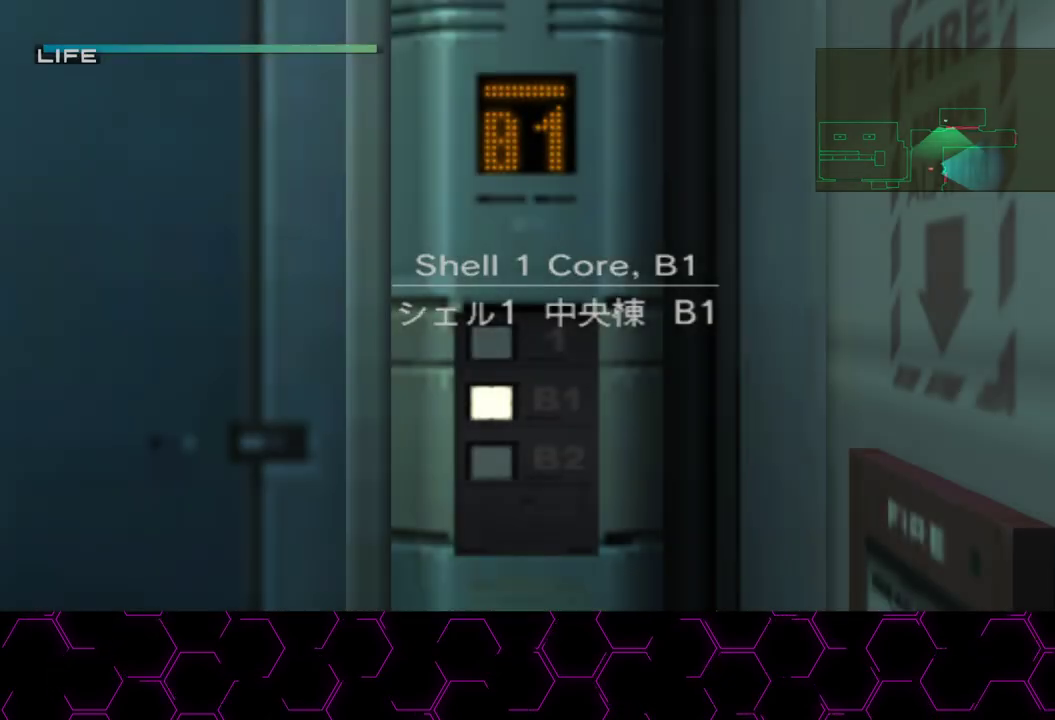
{"buttons": [], "left_stick": "right", "right_stick": "center", "button_events": []}
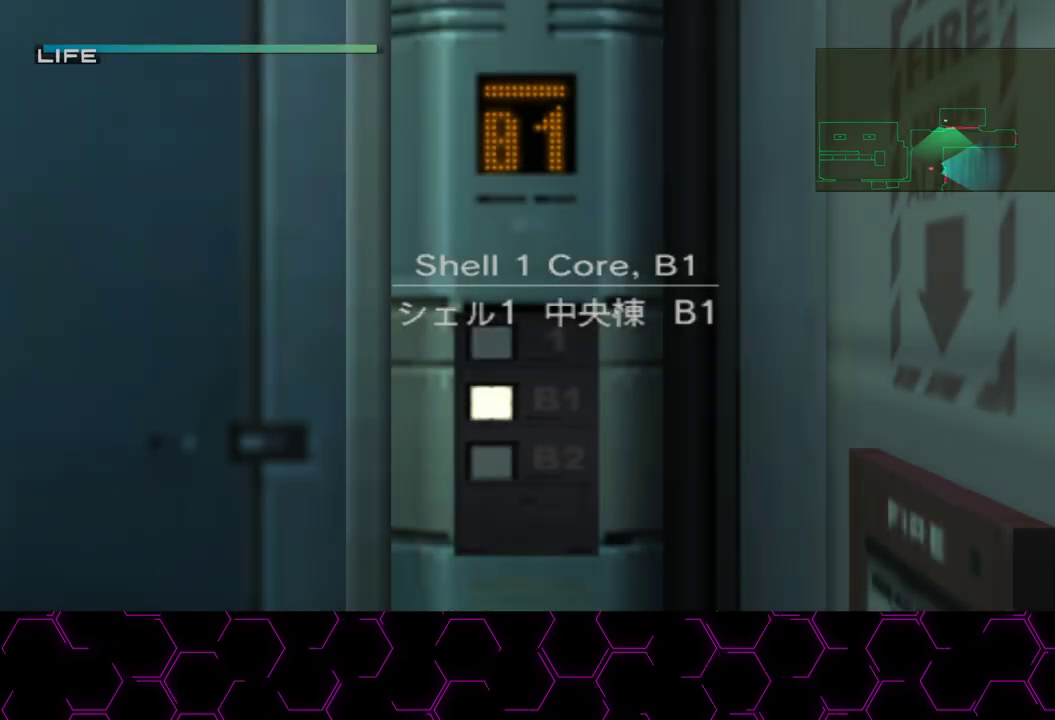
{"buttons": [], "left_stick": "right", "right_stick": "center", "button_events": []}
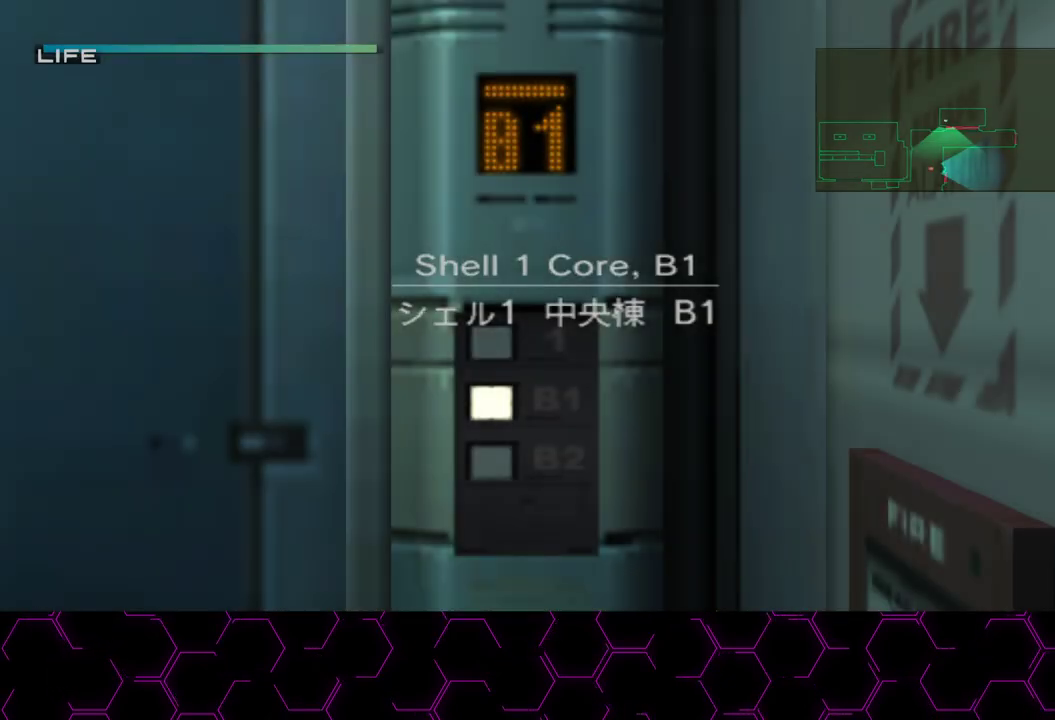
{"buttons": [], "left_stick": "up-right", "right_stick": "center", "button_events": []}
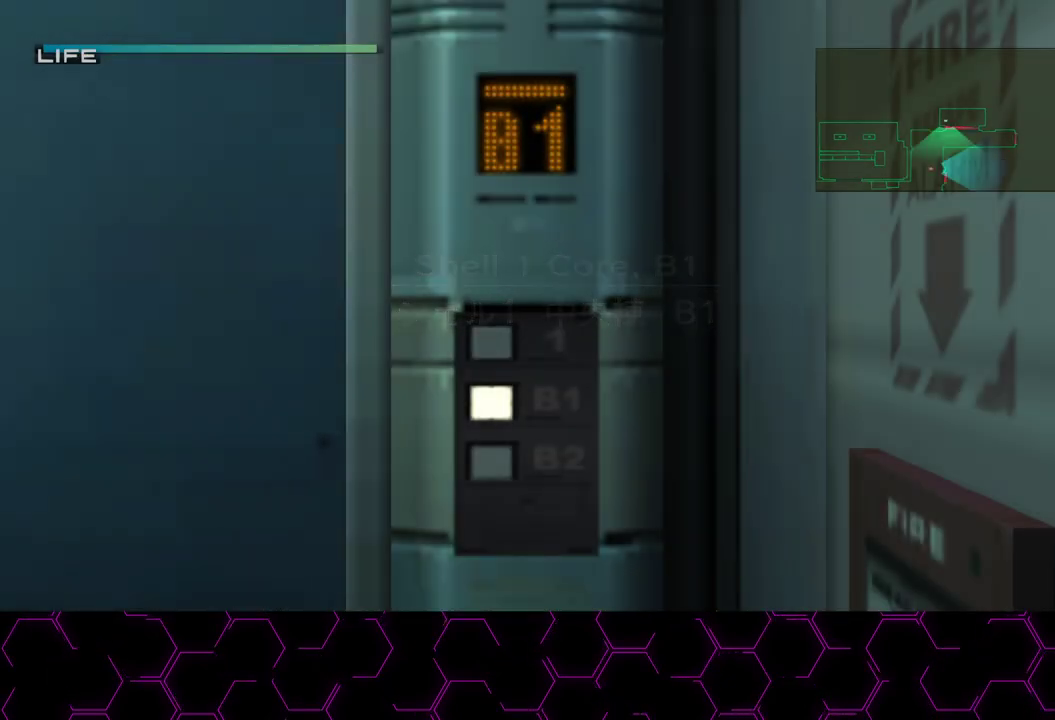
{"buttons": [], "left_stick": "down", "right_stick": "center", "button_events": []}
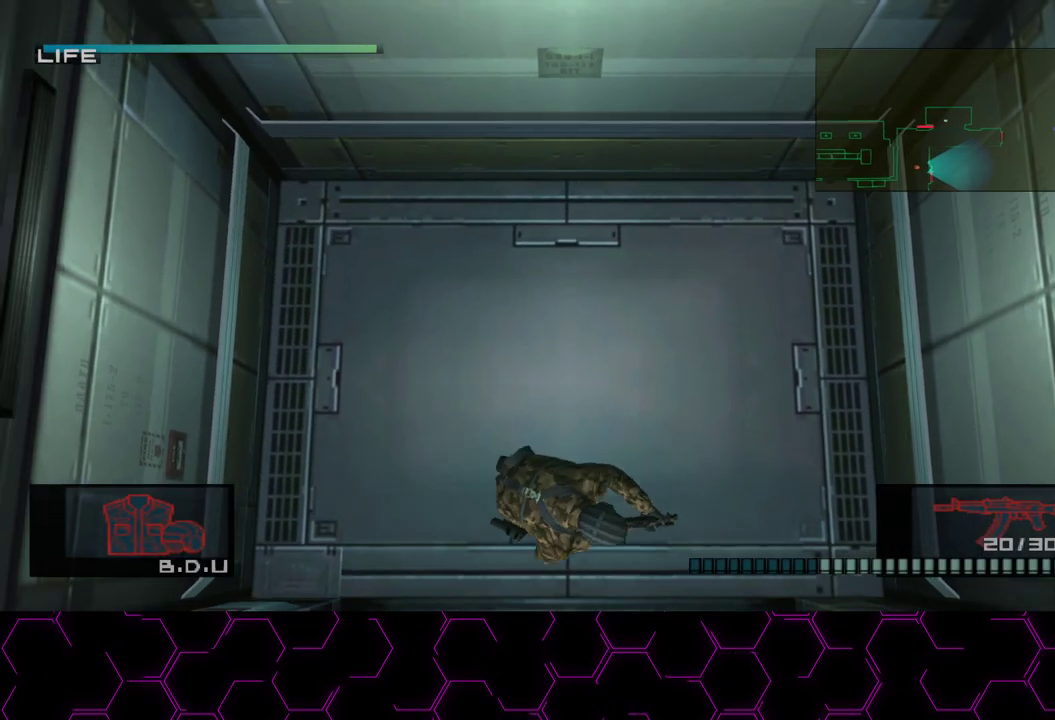
{"buttons": ["CROSS"], "left_stick": "down-left", "right_stick": "center", "button_events": [[467, "CROSS", "down"]]}
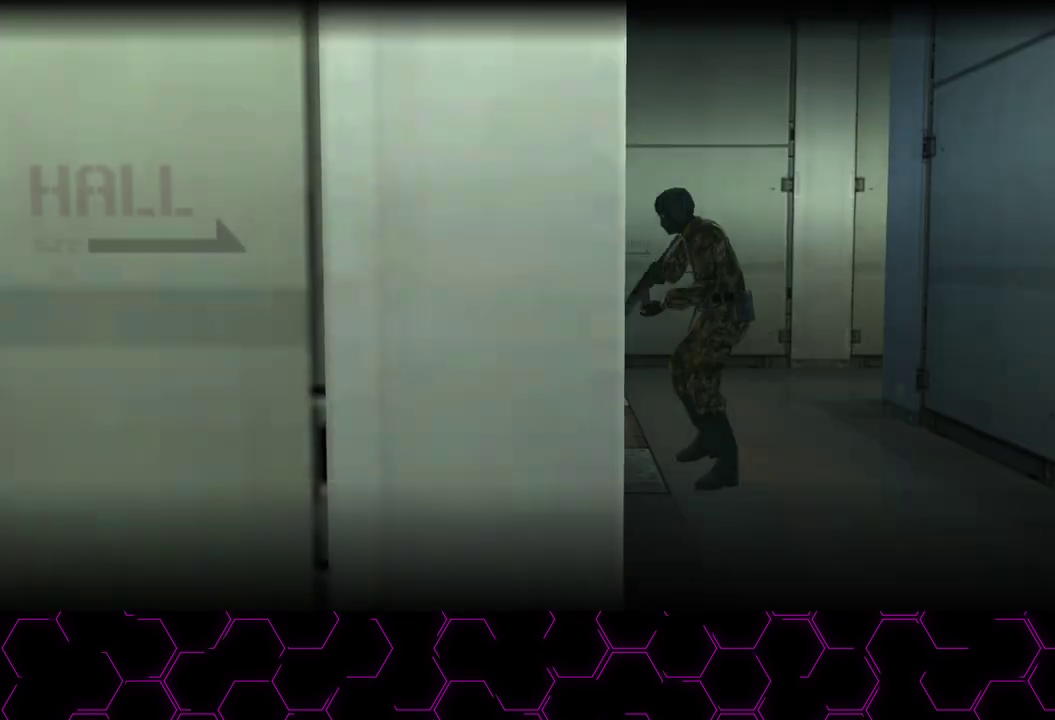
{"buttons": ["CROSS"], "left_stick": "down-left", "right_stick": "center", "button_events": []}
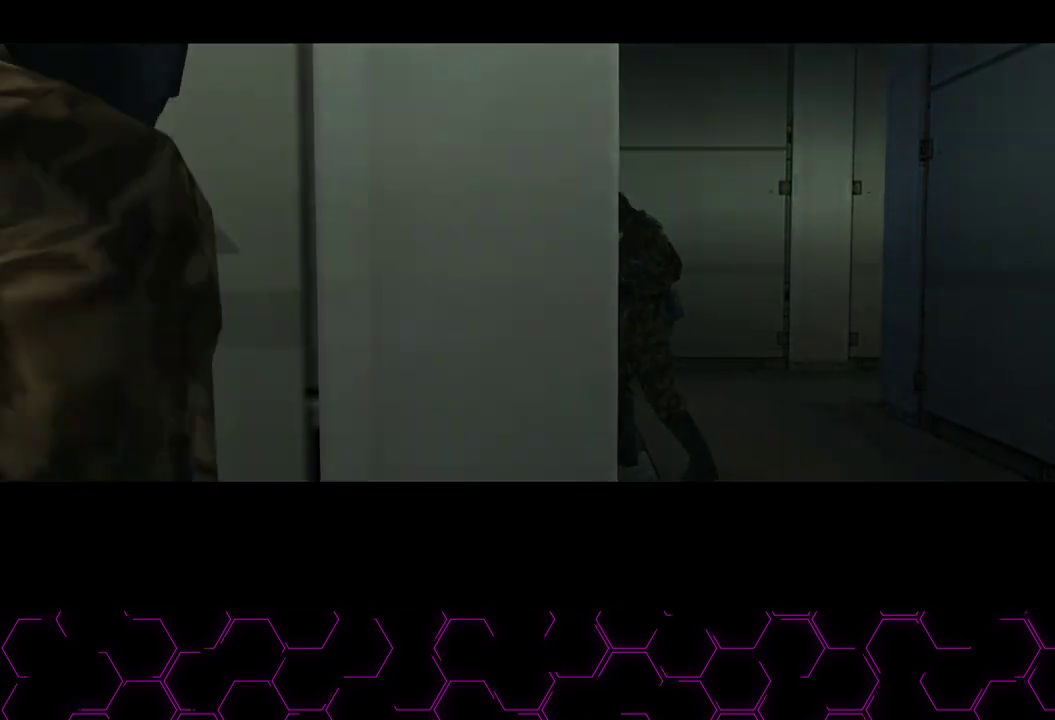
{"buttons": [], "left_stick": "down-left", "right_stick": "center", "button_events": [[33, "CROSS", "up"]]}
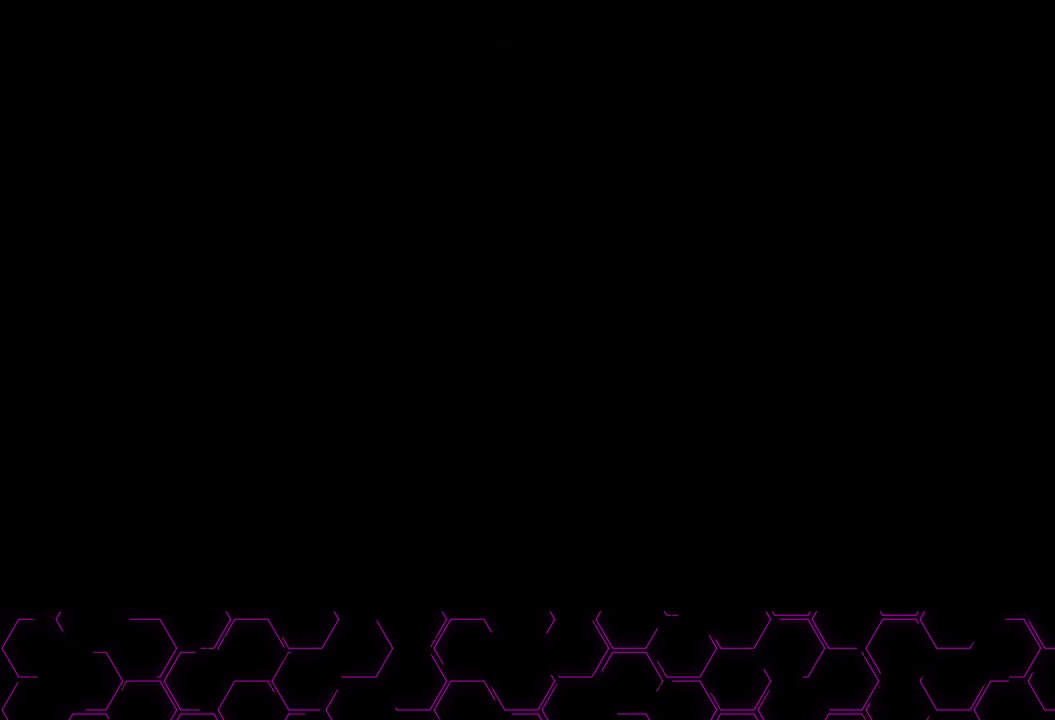
{"buttons": [], "left_stick": "down-left", "right_stick": "center", "button_events": []}
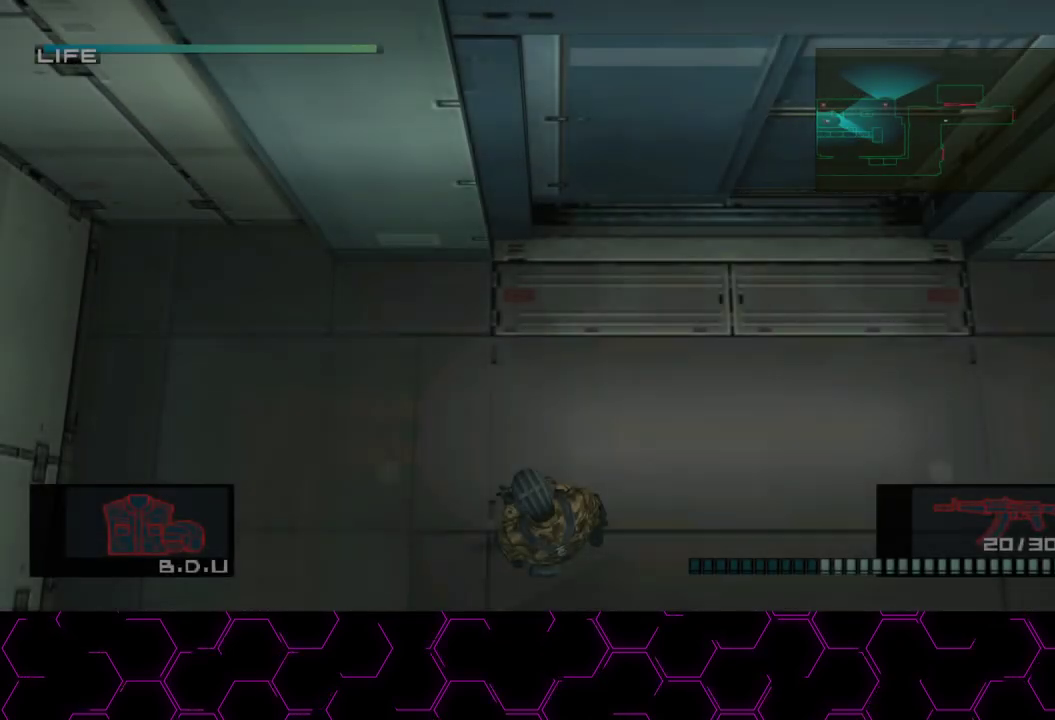
{"buttons": [], "left_stick": "down-left", "right_stick": "center", "button_events": []}
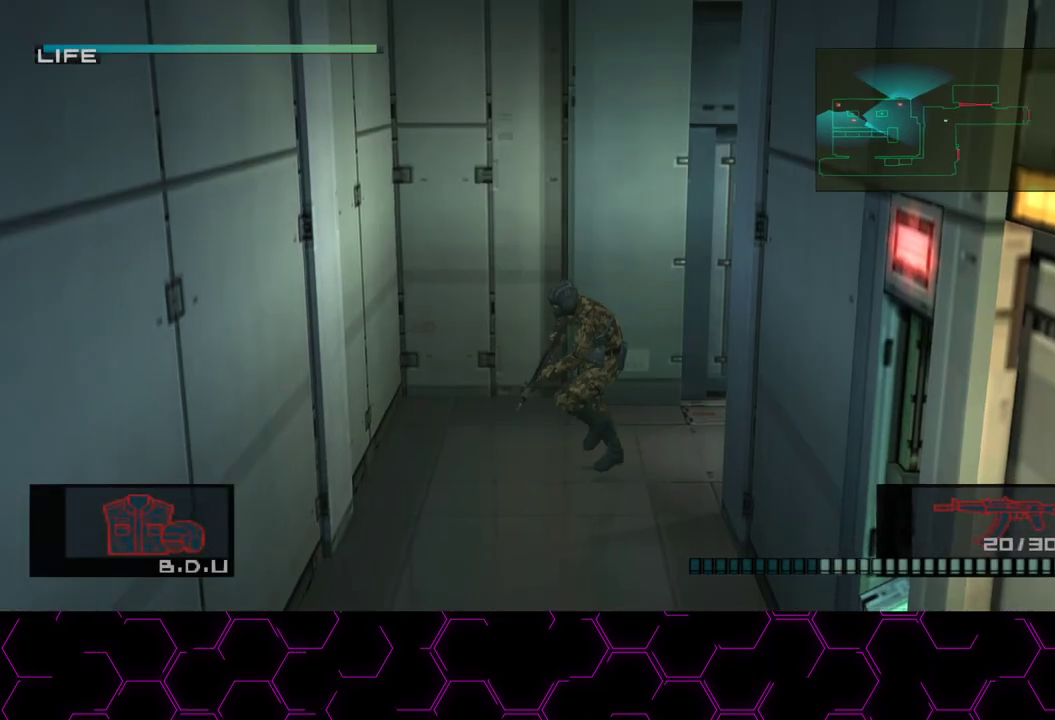
{"buttons": [], "left_stick": "down-left", "right_stick": "center", "button_events": []}
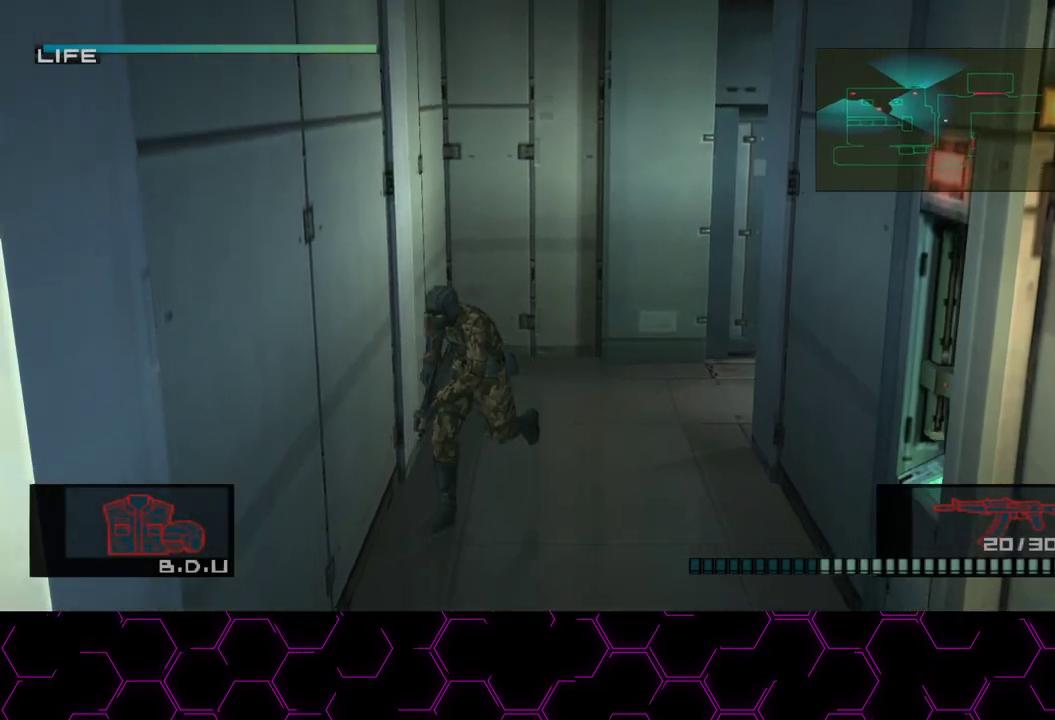
{"buttons": ["CIRCLE"], "left_stick": "left", "right_stick": "center", "button_events": [[400, "CIRCLE", "down"]]}
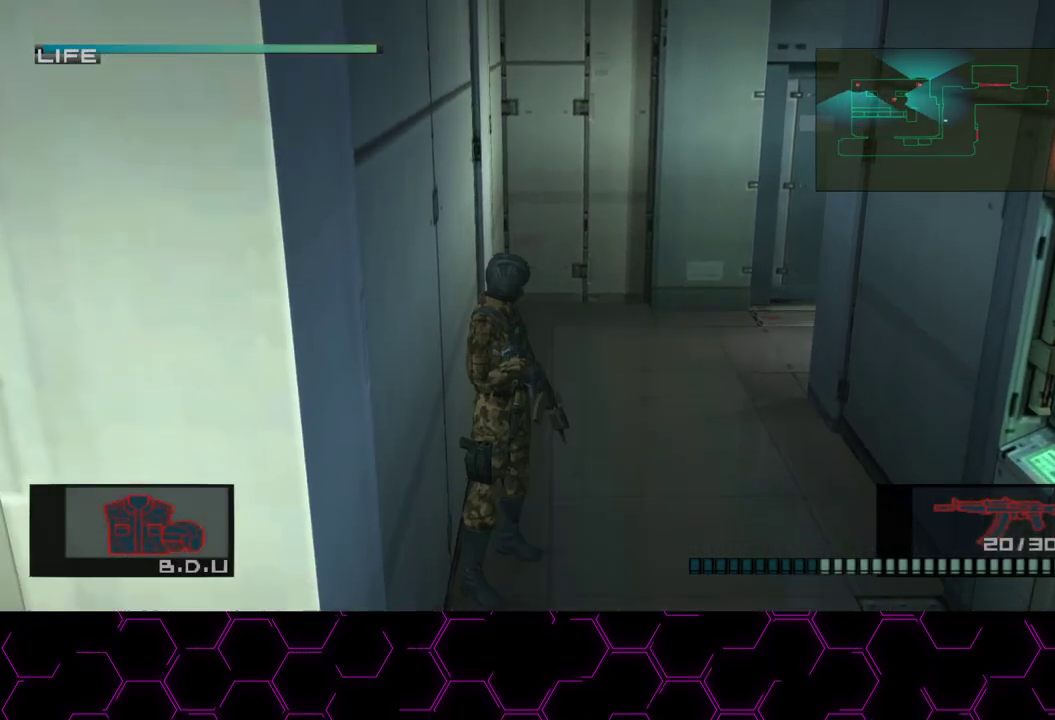
{"buttons": ["CIRCLE"], "left_stick": "left", "right_stick": "center", "button_events": []}
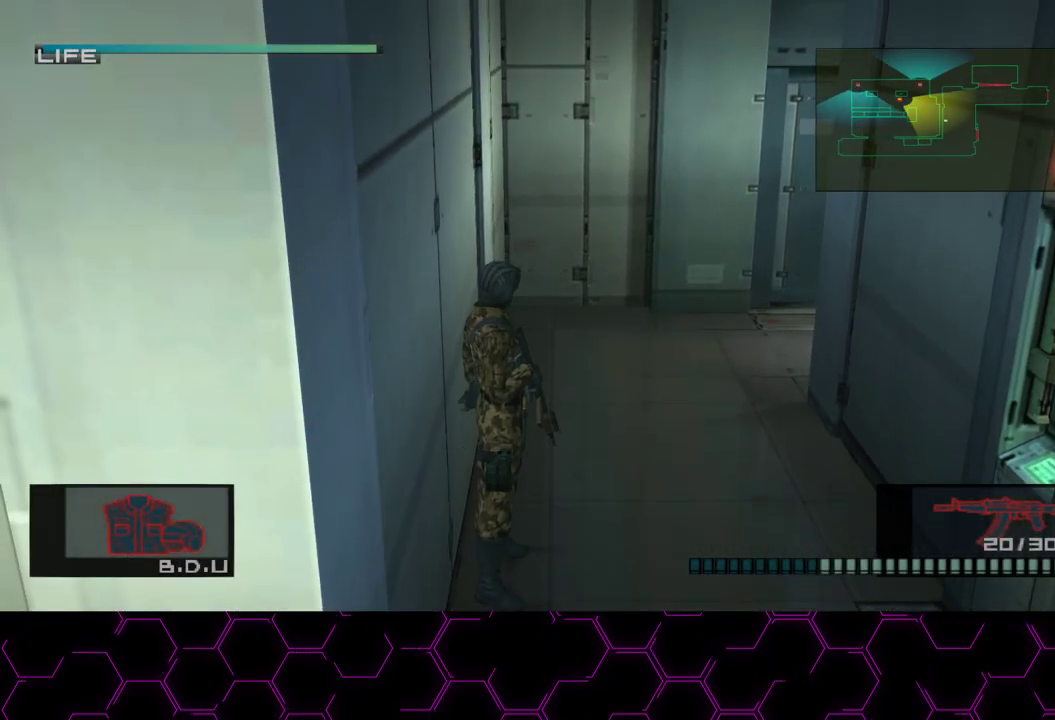
{"buttons": [], "left_stick": "down-right", "right_stick": "center", "button_events": [[100, "CIRCLE", "up"]]}
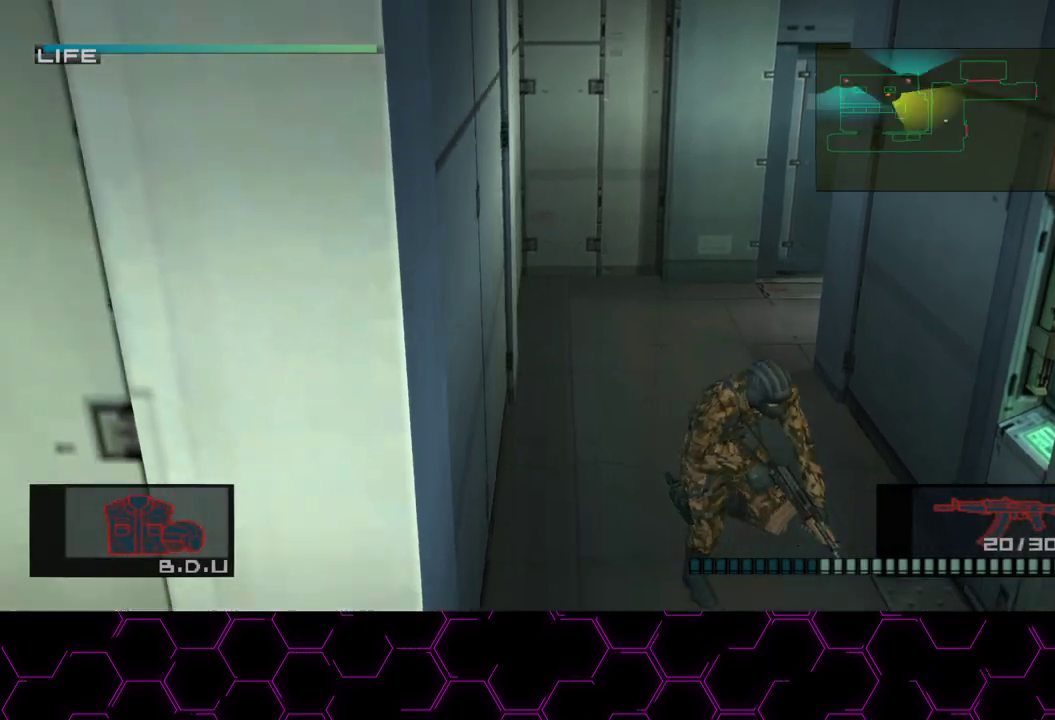
{"buttons": [], "left_stick": "up-right", "right_stick": "center", "button_events": []}
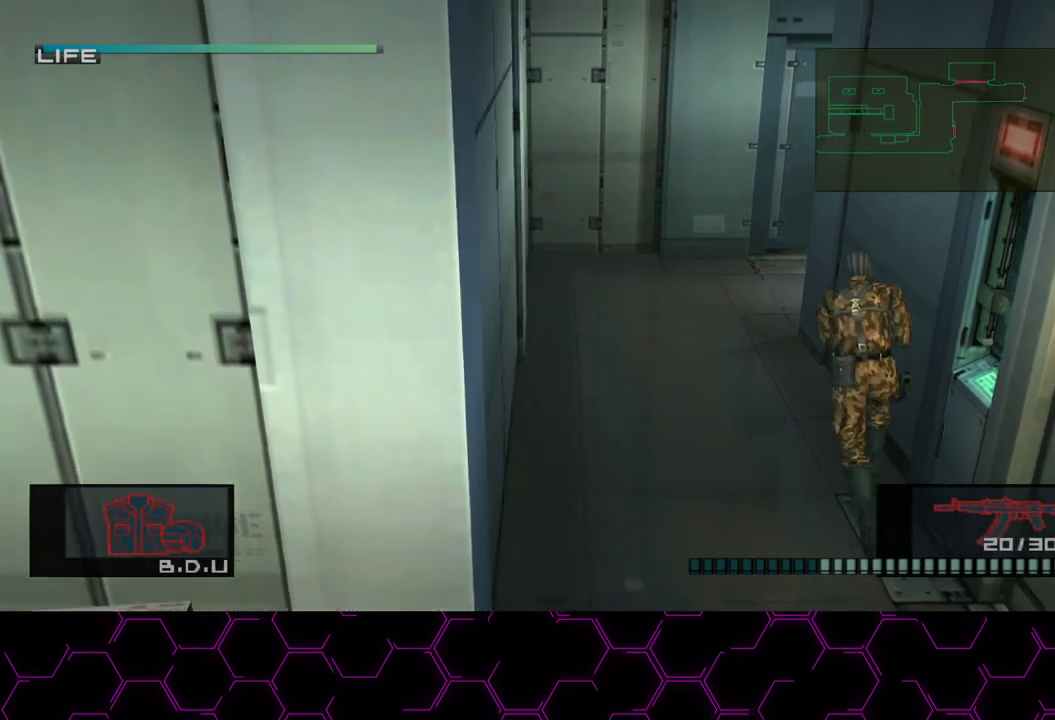
{"buttons": [], "left_stick": "down-right", "right_stick": "center", "button_events": []}
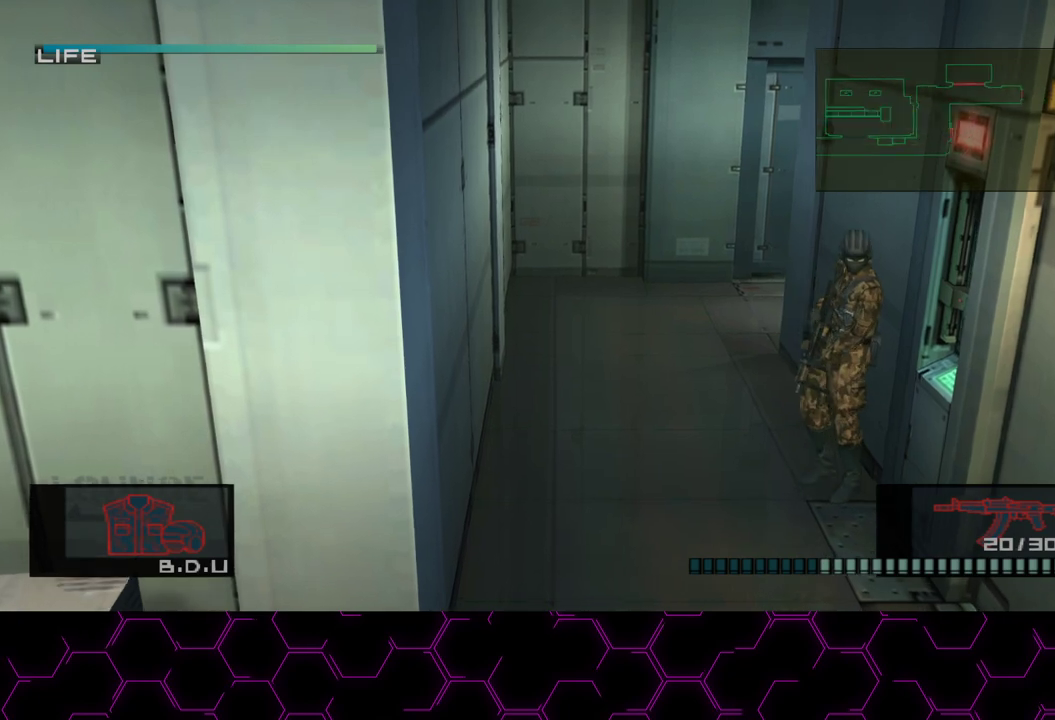
{"buttons": [], "left_stick": "down-right", "right_stick": "center", "button_events": []}